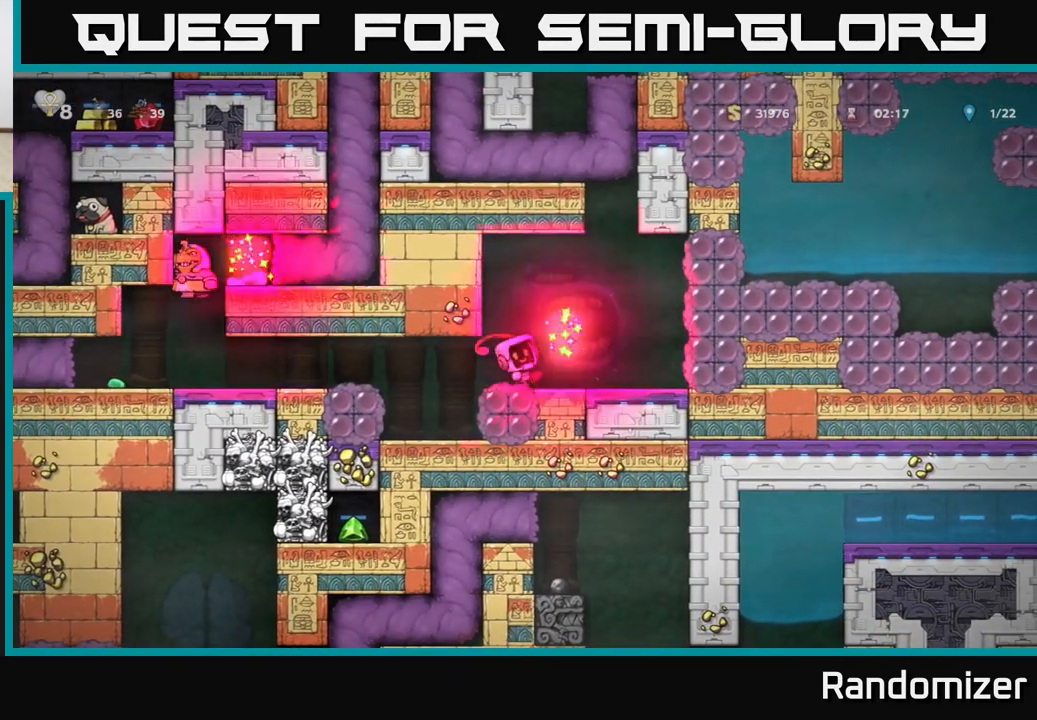
Gameplay with a controller (Xbox layout); each line is a JSON object with the inputs held at the frame after it. "events" lists button and stick changes between this image and that frame as [ms after this image, input, new state], when the widget could be followed in between. Not read: right_stick.
{"buttons": [], "left_stick": "right", "events": [[217, "left_stick", "right"]]}
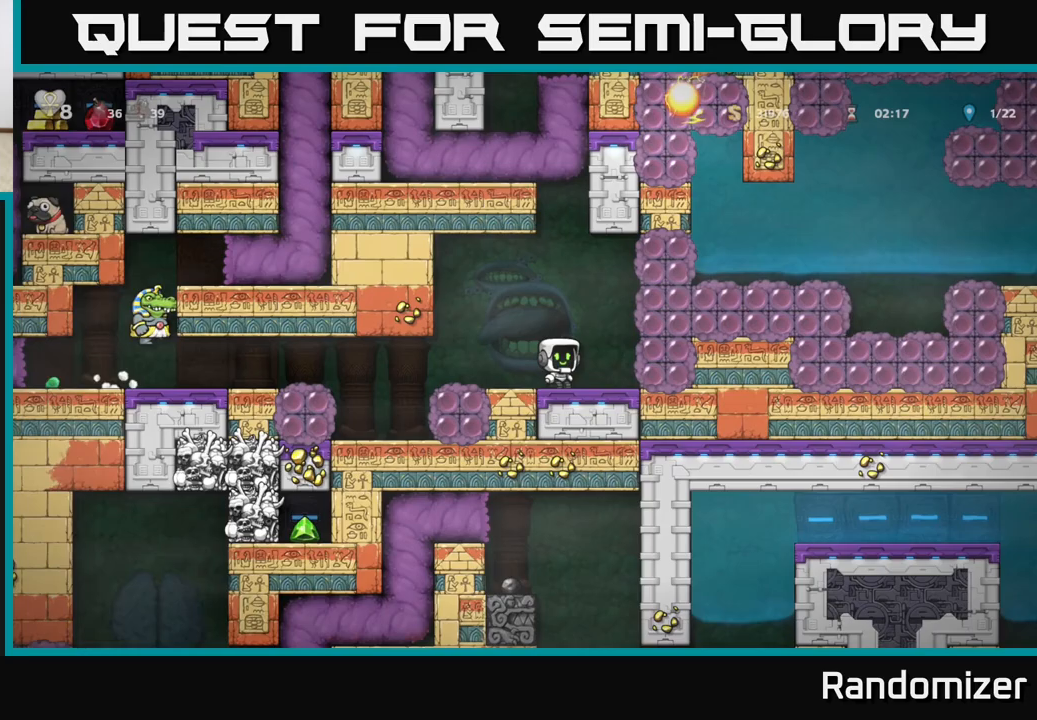
{"buttons": [], "left_stick": "center", "events": [[50, "left_stick", "center"]]}
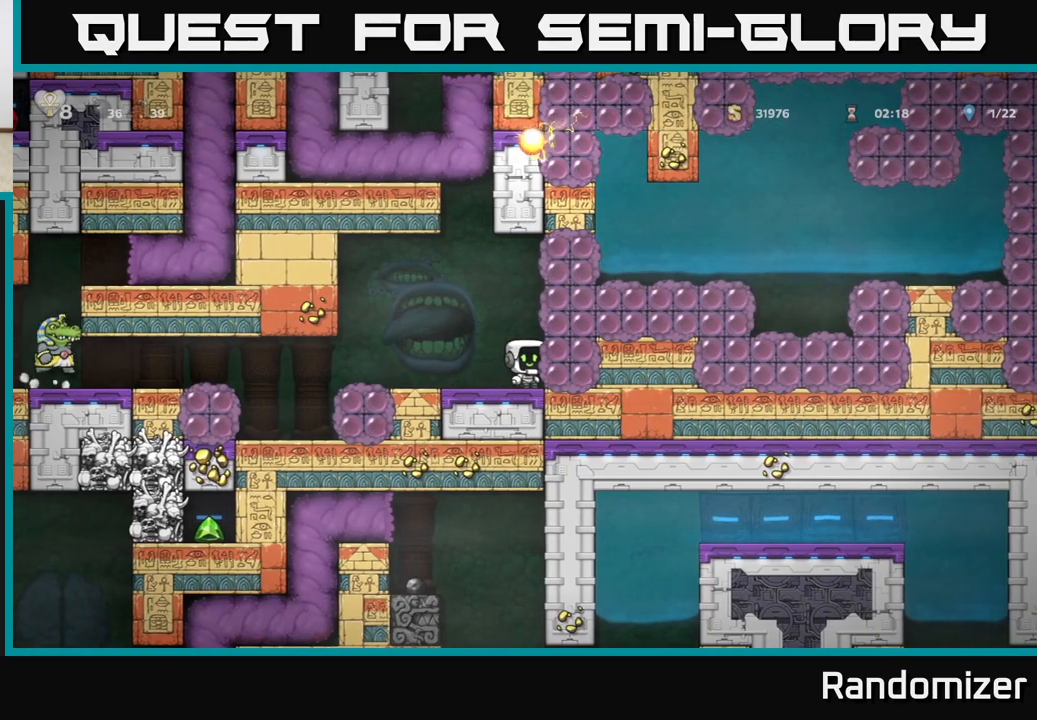
{"buttons": [], "left_stick": "right", "events": [[133, "A", "down"], [150, "X", "down"], [150, "left_stick", "right"], [250, "A", "up"], [283, "X", "up"]]}
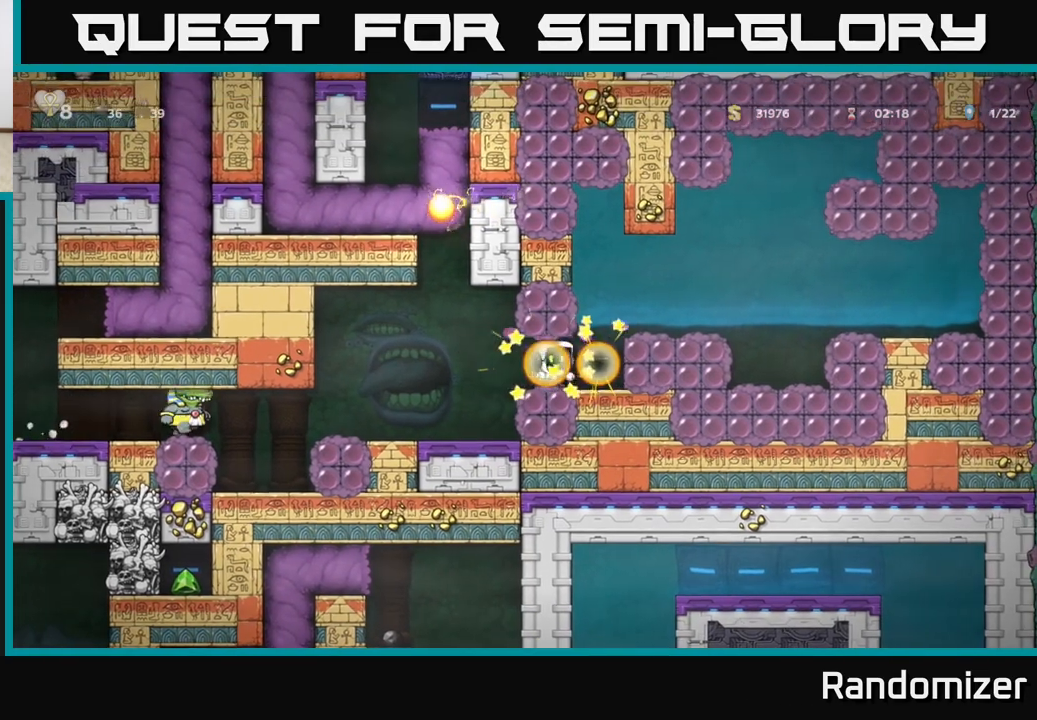
{"buttons": [], "left_stick": "center", "events": [[150, "A", "down"], [333, "A", "up"], [433, "left_stick", "center"]]}
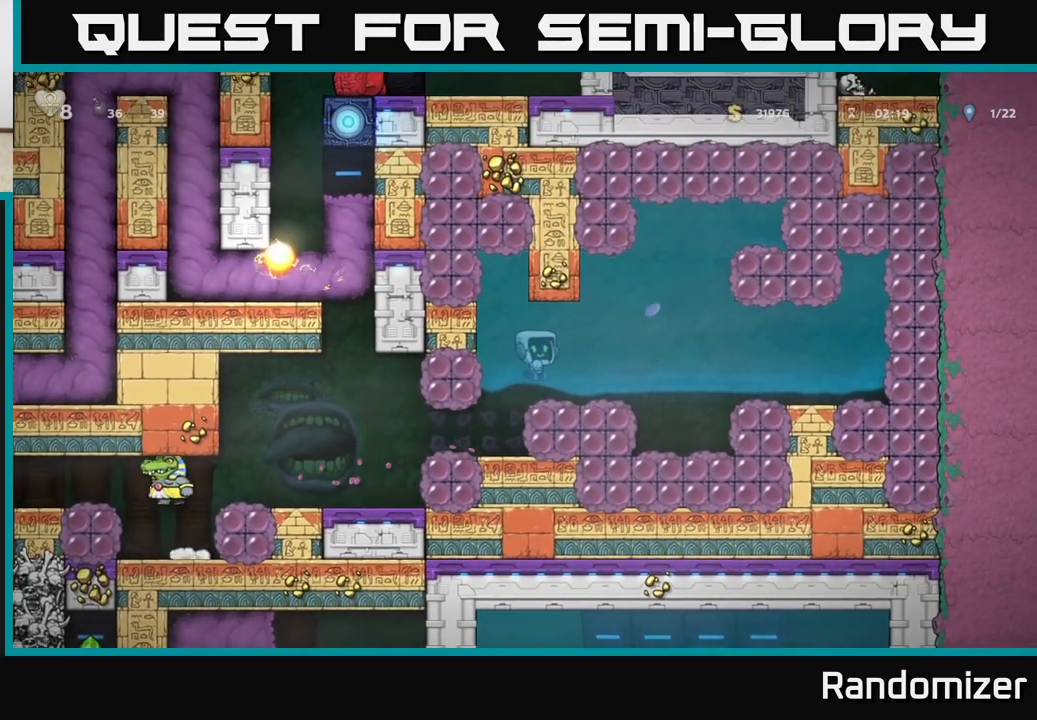
{"buttons": ["A"], "left_stick": "right", "events": [[150, "left_stick", "right"], [217, "A", "down"], [333, "A", "up"], [500, "A", "down"]]}
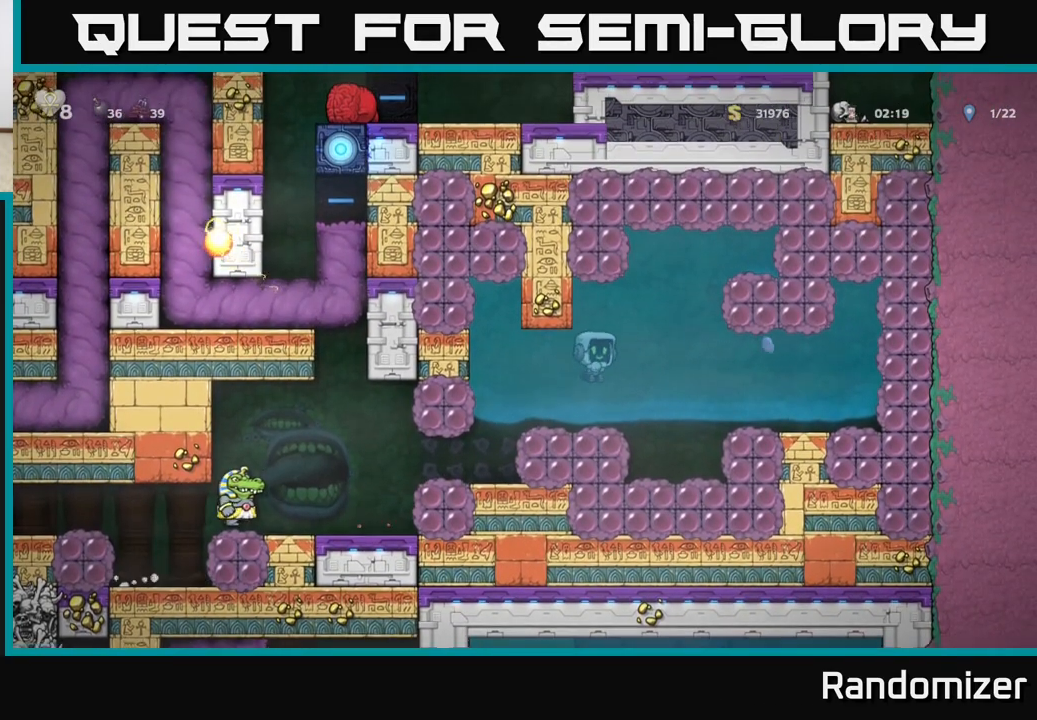
{"buttons": [], "left_stick": "left", "events": [[117, "A", "up"], [200, "left_stick", "center"], [350, "left_stick", "left"]]}
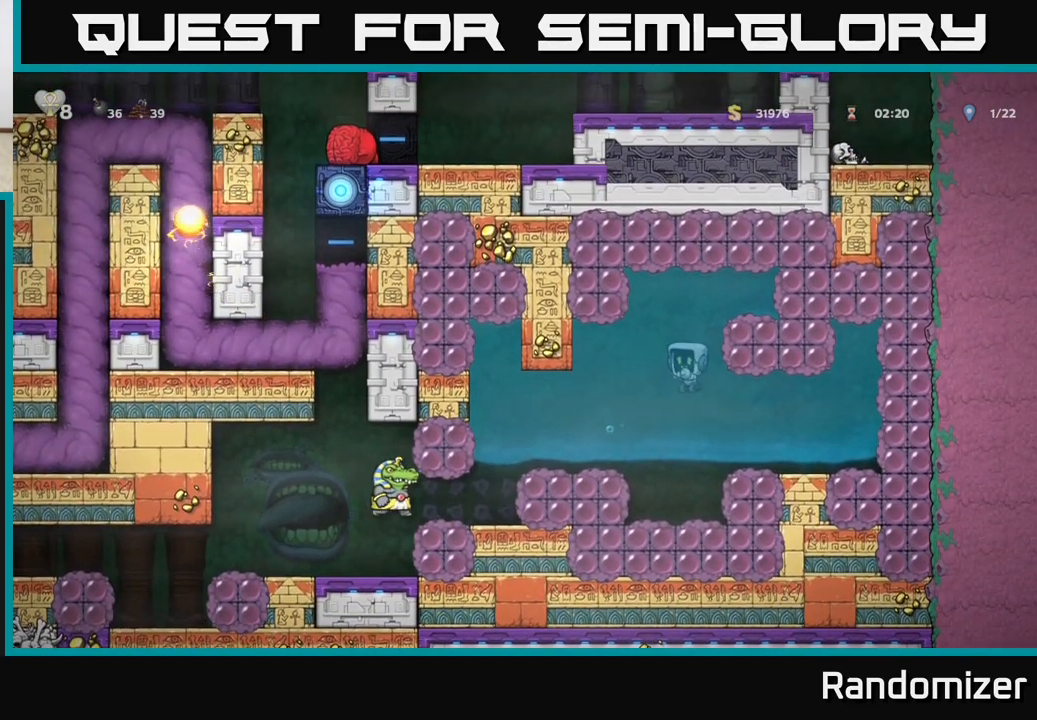
{"buttons": ["A"], "left_stick": "center", "events": [[467, "A", "down"], [467, "left_stick", "center"]]}
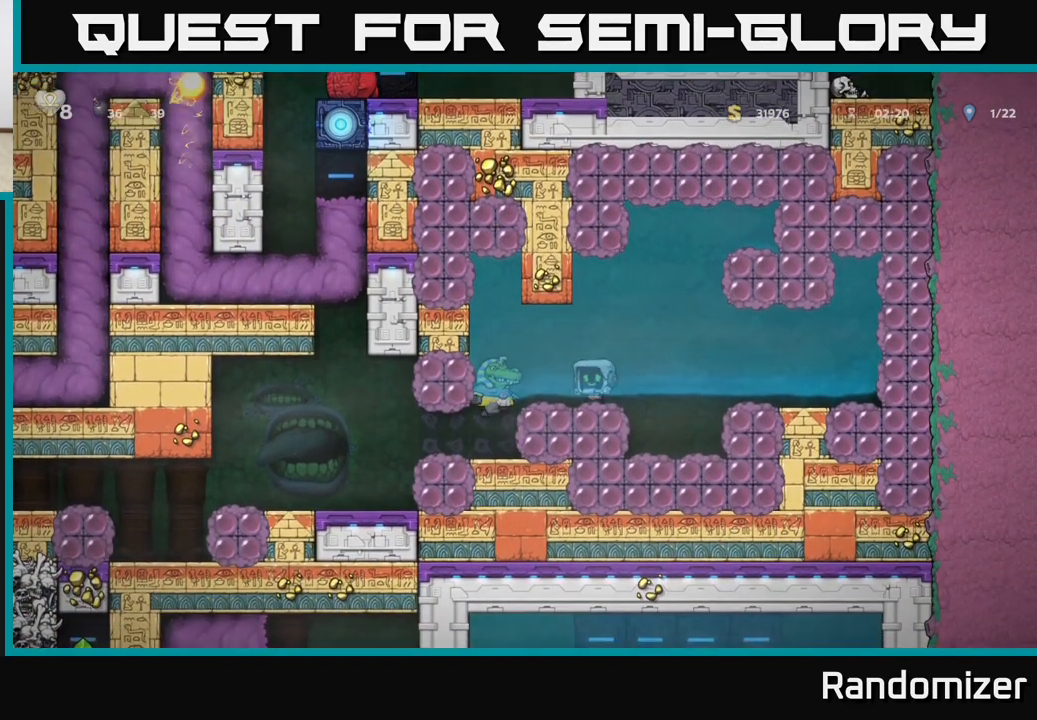
{"buttons": [], "left_stick": "right", "events": [[17, "left_stick", "right"], [100, "A", "up"], [333, "left_stick", "center"], [350, "A", "down"], [400, "left_stick", "right"], [483, "A", "up"]]}
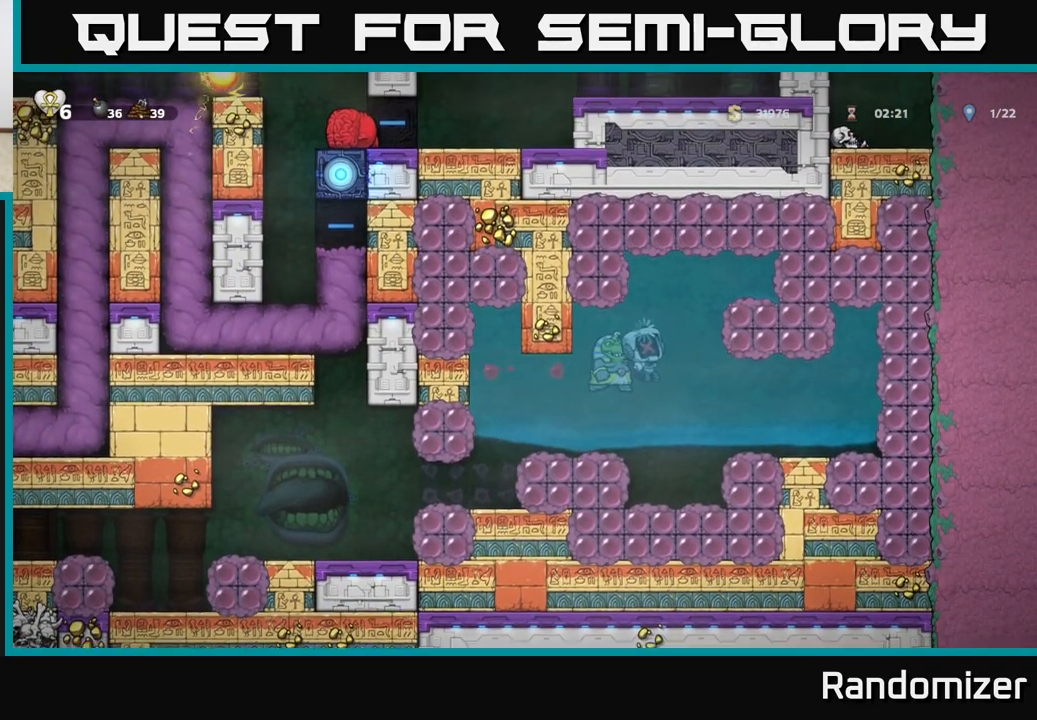
{"buttons": ["A"], "left_stick": "left", "events": [[50, "left_stick", "left"], [67, "A", "down"], [183, "A", "up"], [200, "X", "down"], [283, "X", "up"], [283, "left_stick", "right"], [383, "X", "down"], [417, "left_stick", "left"], [433, "A", "down"], [467, "X", "up"]]}
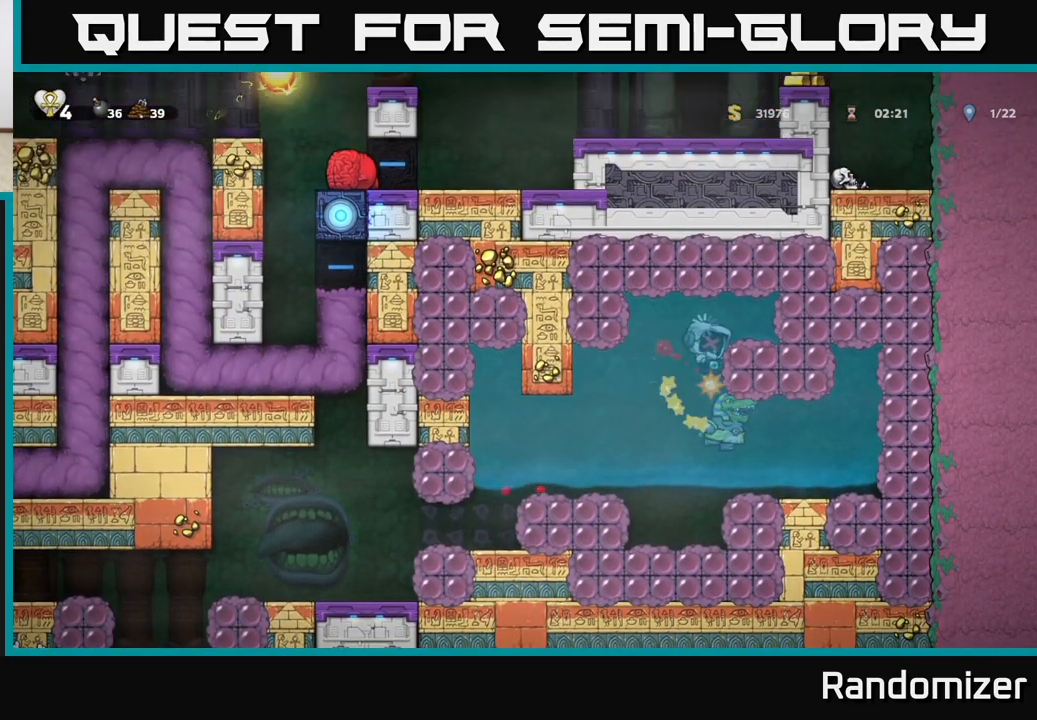
{"buttons": ["A"], "left_stick": "left", "events": [[50, "A", "up"], [50, "X", "down"], [50, "left_stick", "center"], [100, "left_stick", "right"], [133, "X", "up"], [267, "left_stick", "left"], [383, "A", "down"]]}
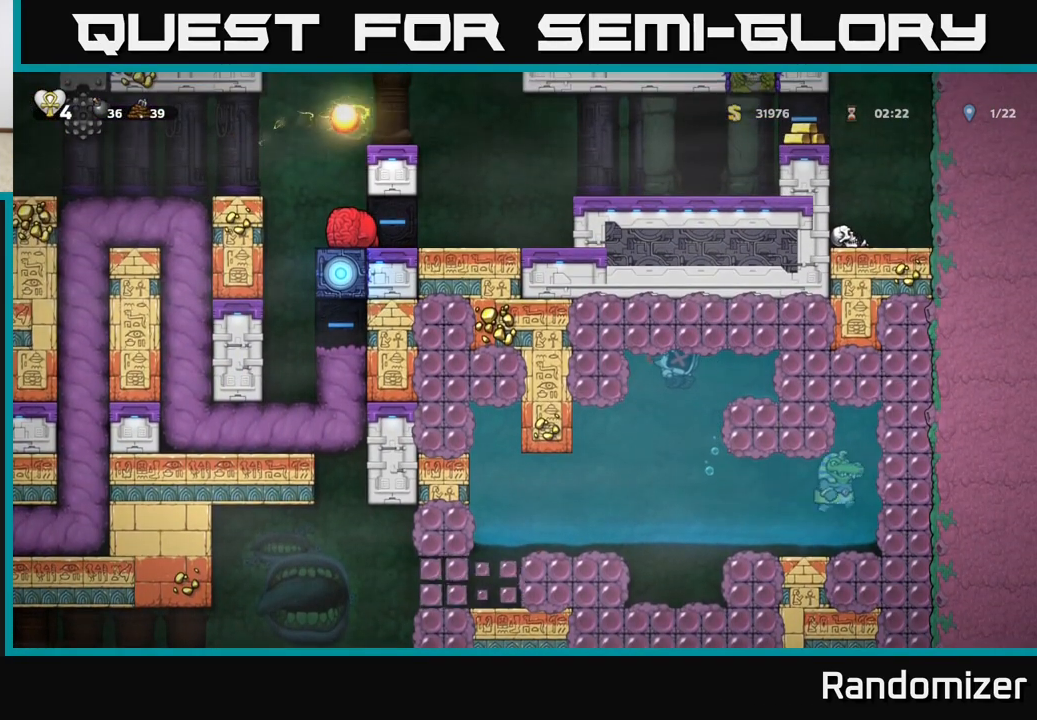
{"buttons": [], "left_stick": "center", "events": [[50, "A", "up"], [67, "left_stick", "up-right"], [217, "A", "down"], [267, "left_stick", "left"], [350, "A", "up"], [417, "left_stick", "center"]]}
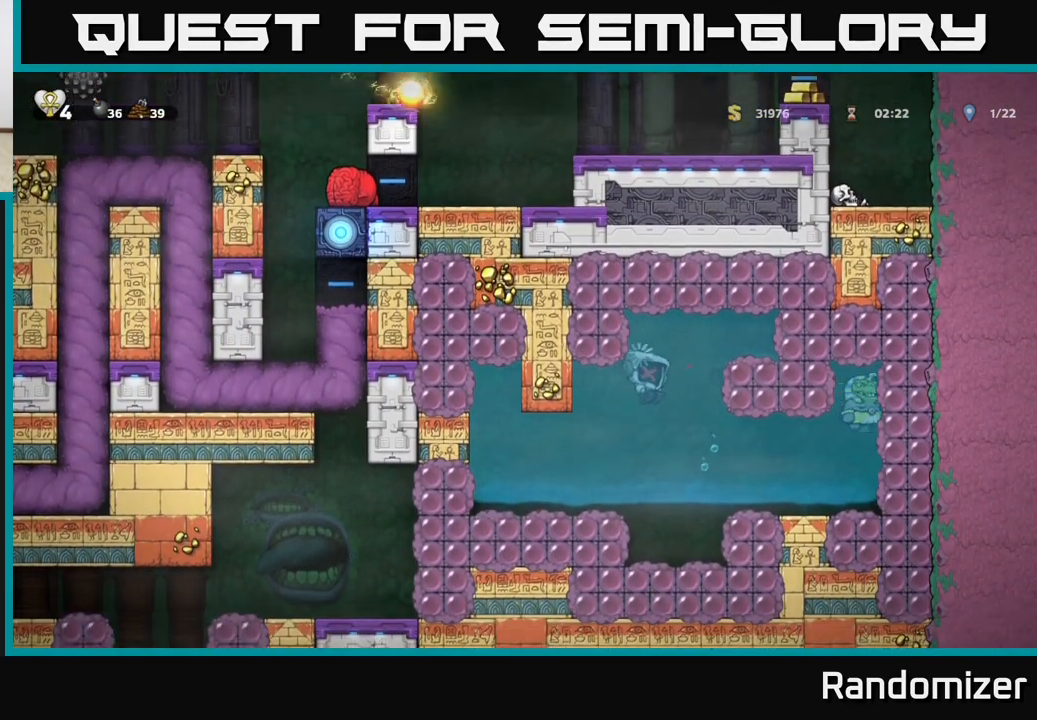
{"buttons": ["A"], "left_stick": "right", "events": [[17, "A", "down"], [100, "left_stick", "left"], [133, "A", "up"], [267, "left_stick", "center"], [317, "left_stick", "right"], [433, "A", "down"]]}
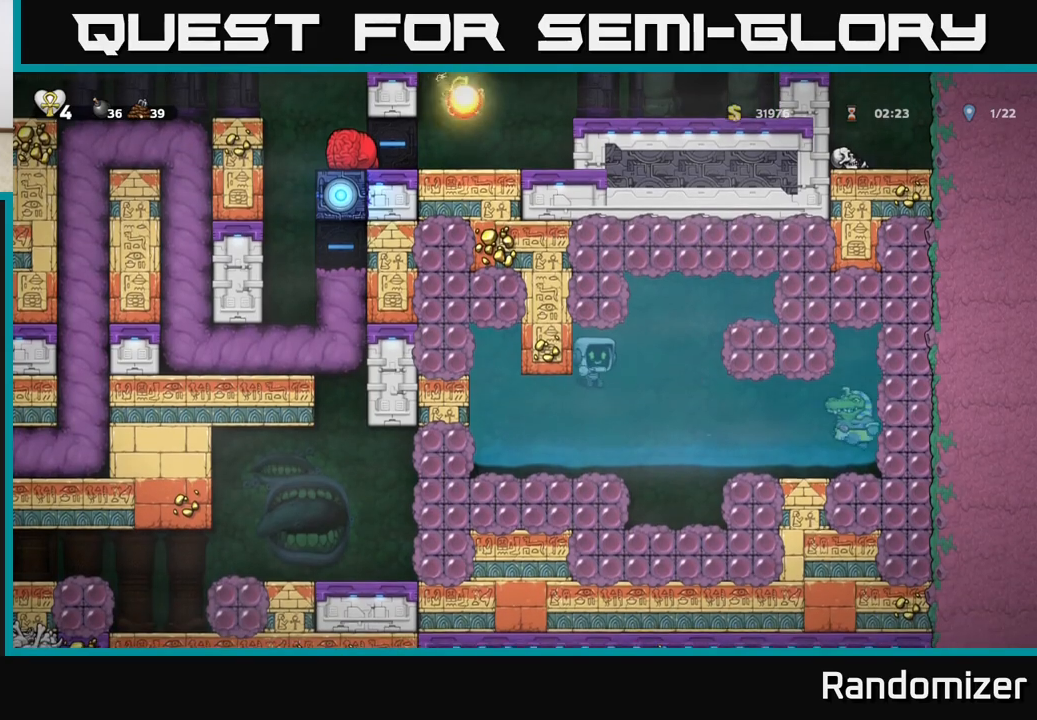
{"buttons": [], "left_stick": "right", "events": [[33, "A", "up"], [200, "A", "down"], [300, "A", "up"], [383, "A", "down"], [483, "A", "up"]]}
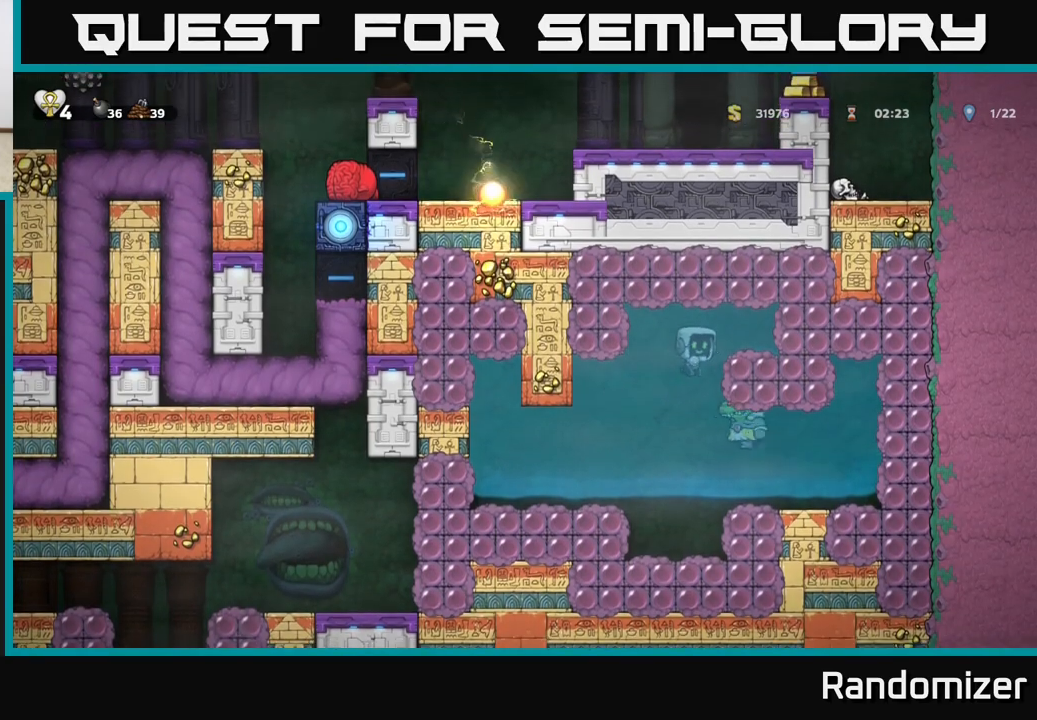
{"buttons": [], "left_stick": "center", "events": [[50, "A", "down"], [183, "A", "up"], [433, "left_stick", "center"]]}
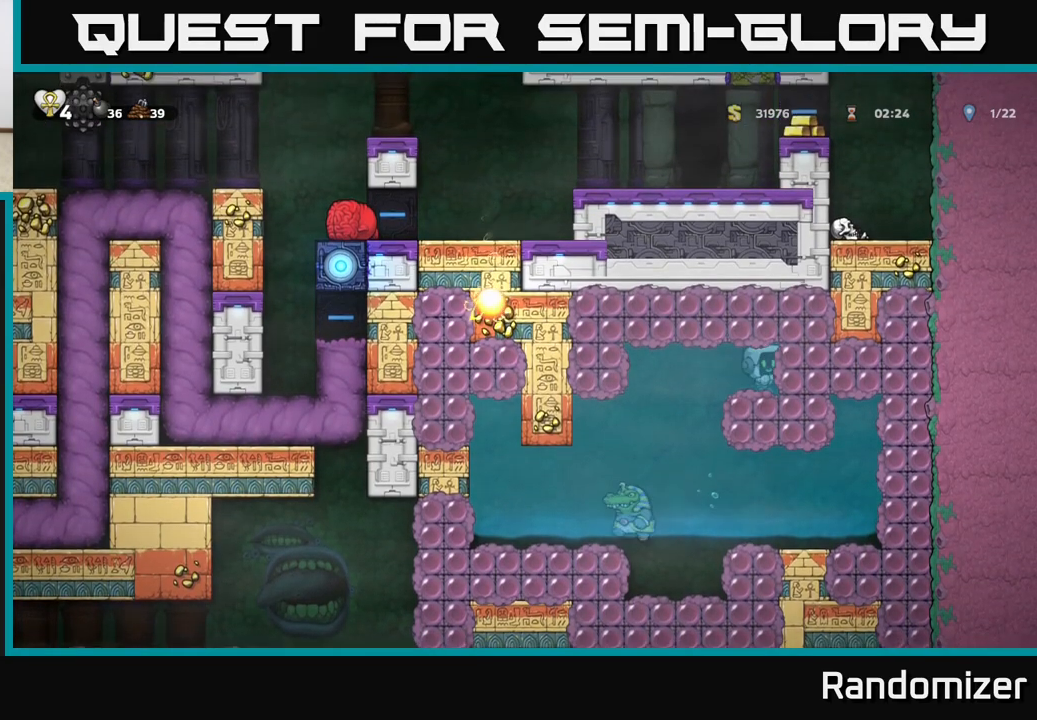
{"buttons": [], "left_stick": "center", "events": [[283, "left_stick", "left"], [433, "left_stick", "center"]]}
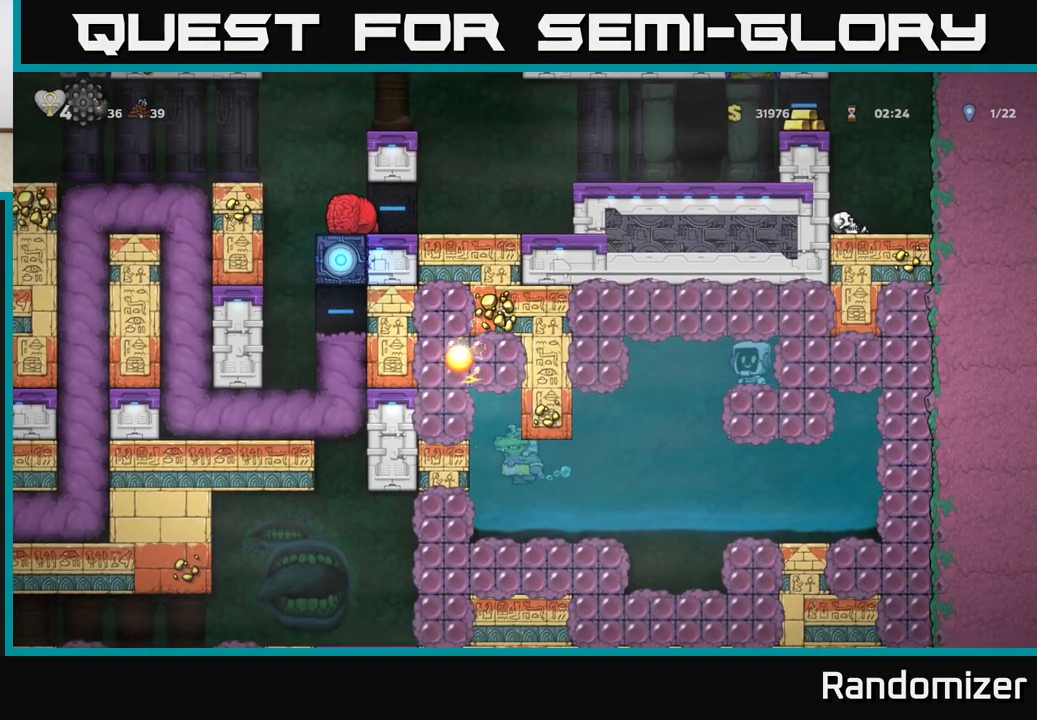
{"buttons": [], "left_stick": "left", "events": [[483, "left_stick", "left"]]}
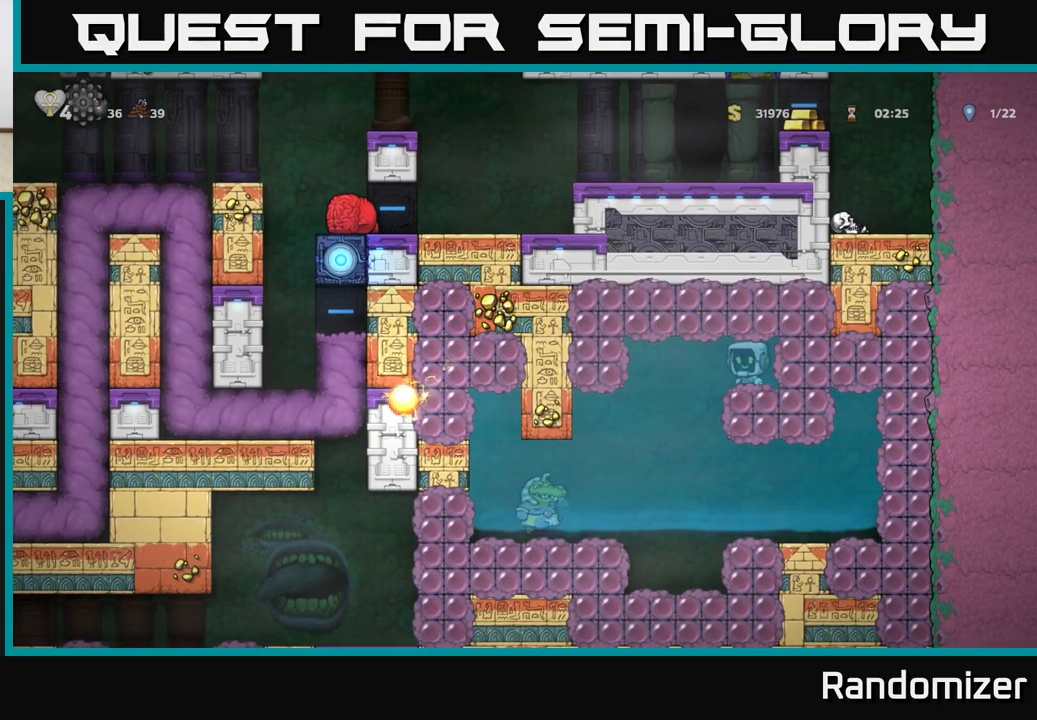
{"buttons": ["A", "X"], "left_stick": "left", "events": [[167, "A", "down"], [217, "X", "down"], [267, "A", "up"], [317, "X", "up"], [417, "A", "down"], [450, "X", "down"]]}
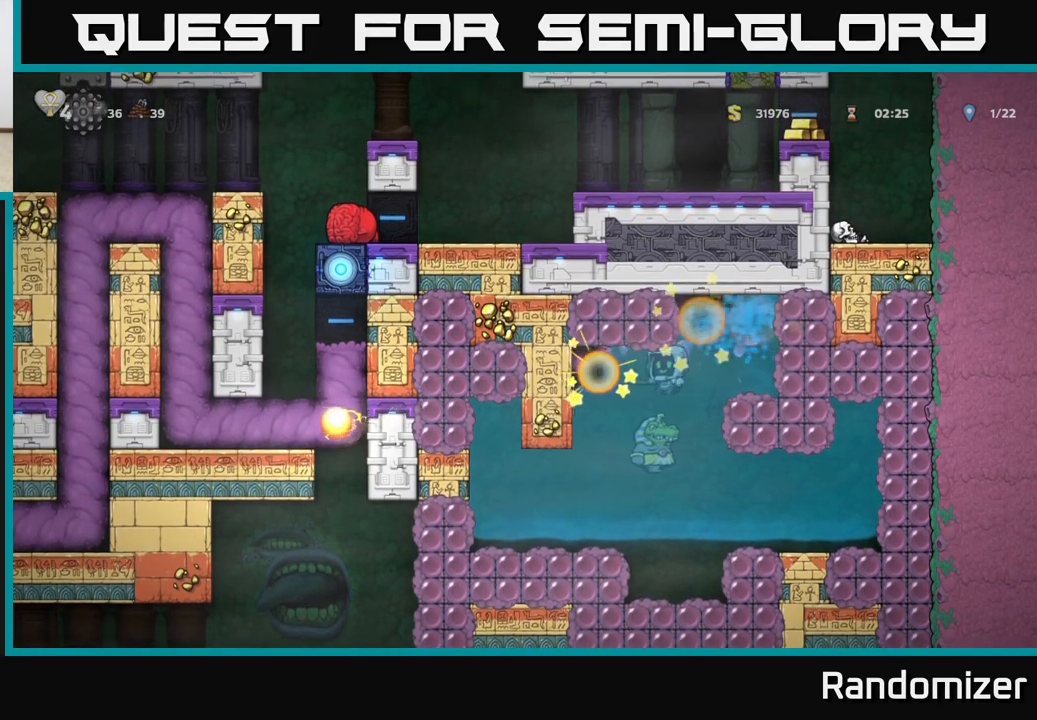
{"buttons": [], "left_stick": "center", "events": [[17, "A", "up"], [67, "X", "up"], [67, "left_stick", "center"], [133, "A", "down"], [167, "X", "down"], [200, "A", "up"], [300, "A", "down"], [300, "X", "up"], [367, "A", "up"]]}
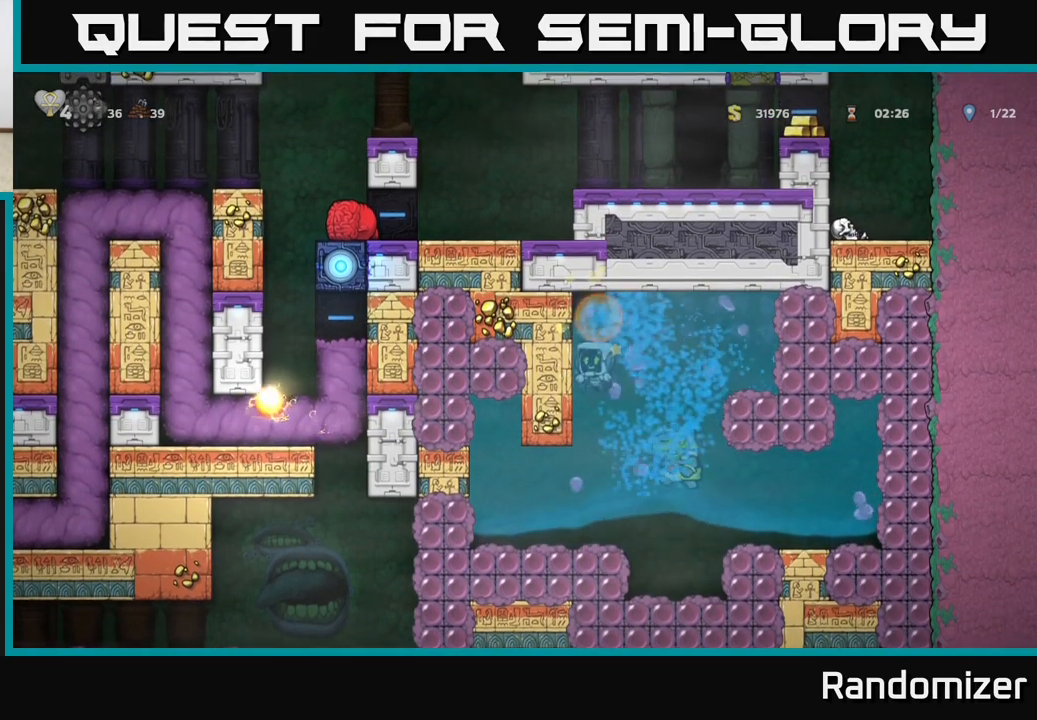
{"buttons": [], "left_stick": "right", "events": [[83, "left_stick", "right"], [117, "A", "down"], [233, "A", "up"]]}
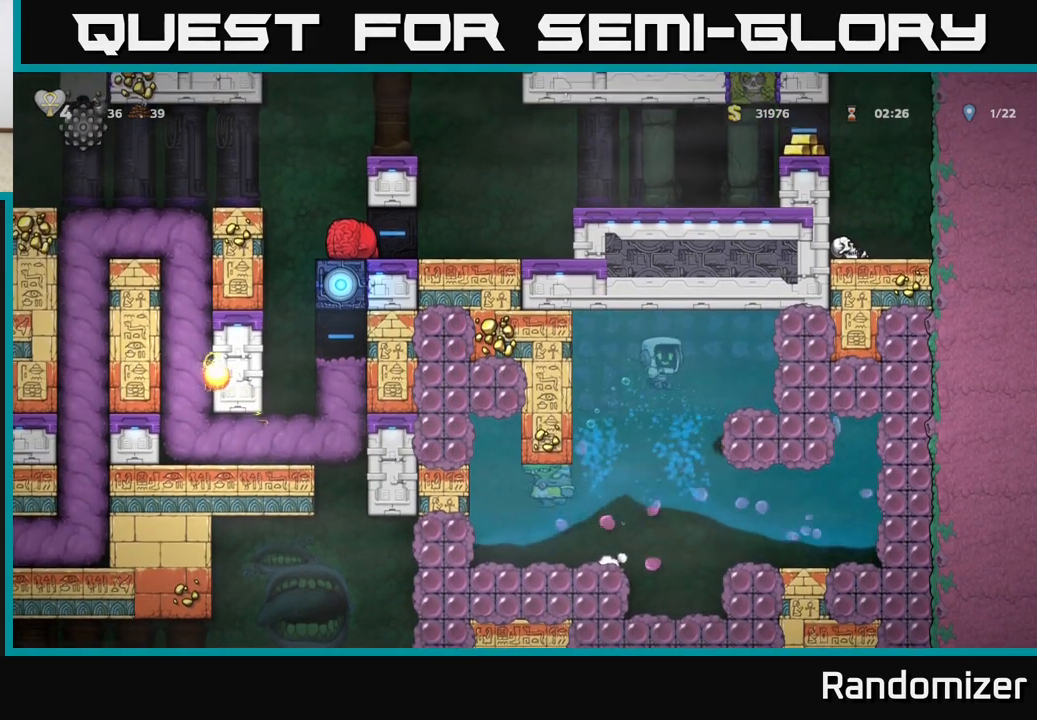
{"buttons": [], "left_stick": "right", "events": [[17, "left_stick", "left"], [183, "left_stick", "center"], [417, "left_stick", "right"]]}
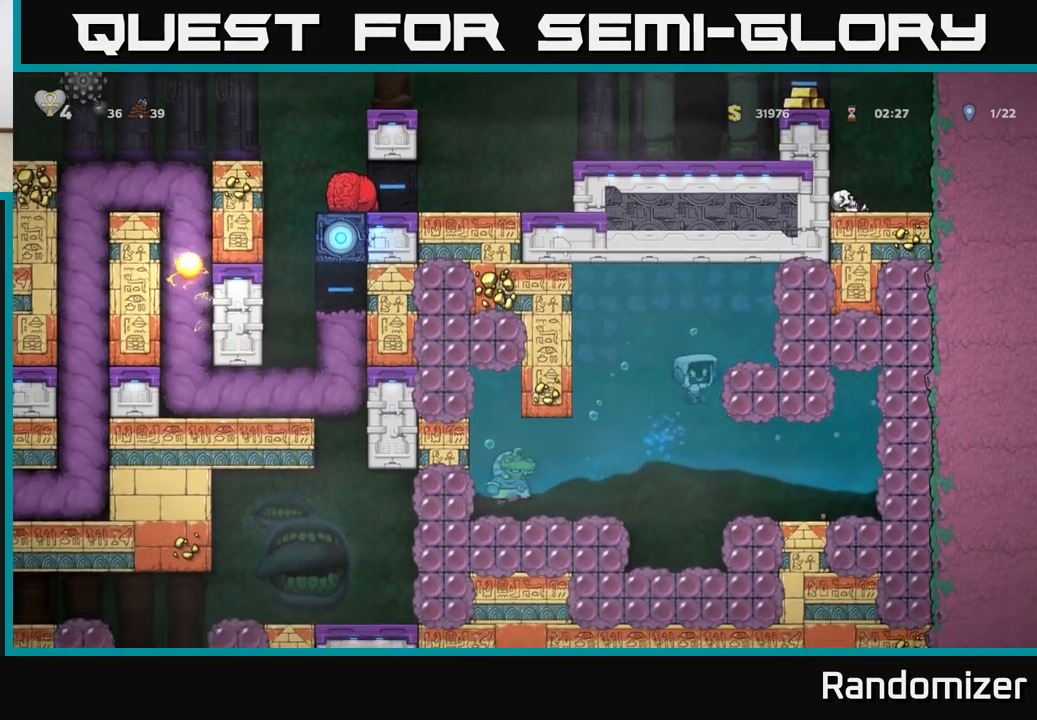
{"buttons": [], "left_stick": "right", "events": [[67, "A", "down"], [167, "A", "up"]]}
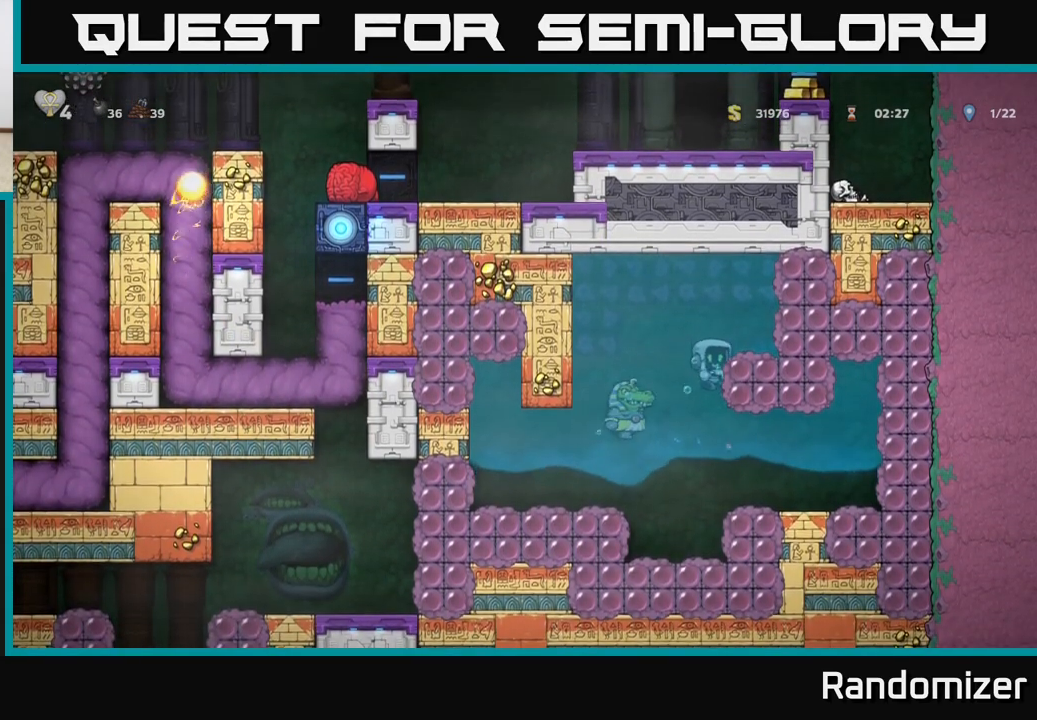
{"buttons": [], "left_stick": "center", "events": [[150, "A", "down"], [317, "A", "up"], [467, "left_stick", "center"]]}
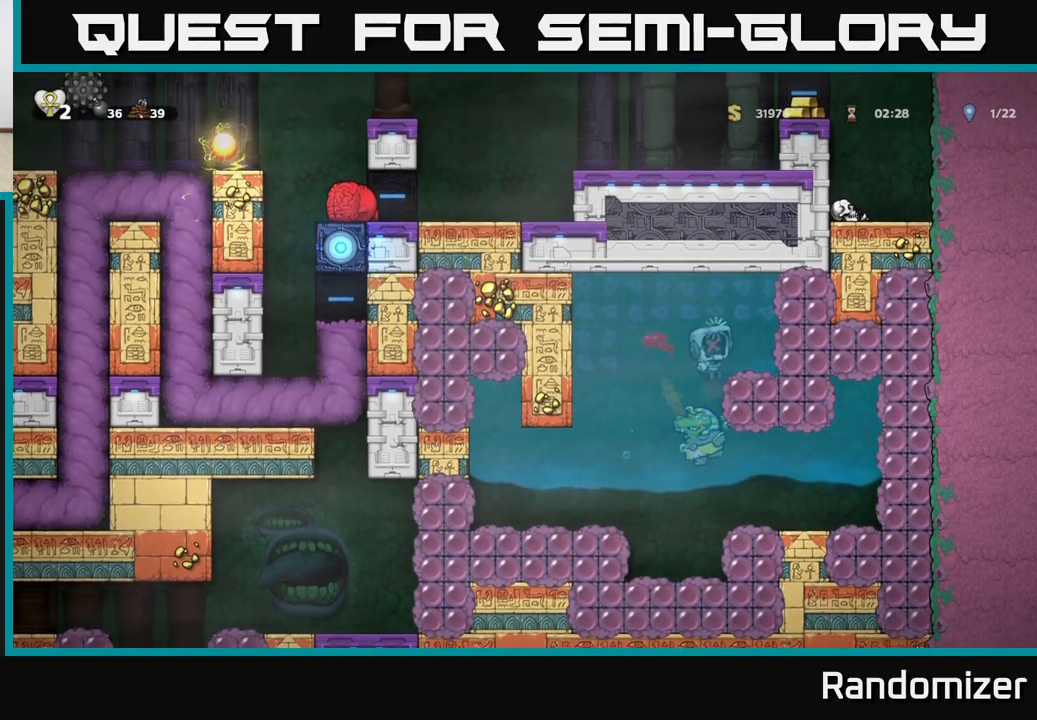
{"buttons": [], "left_stick": "right", "events": [[233, "left_stick", "right"]]}
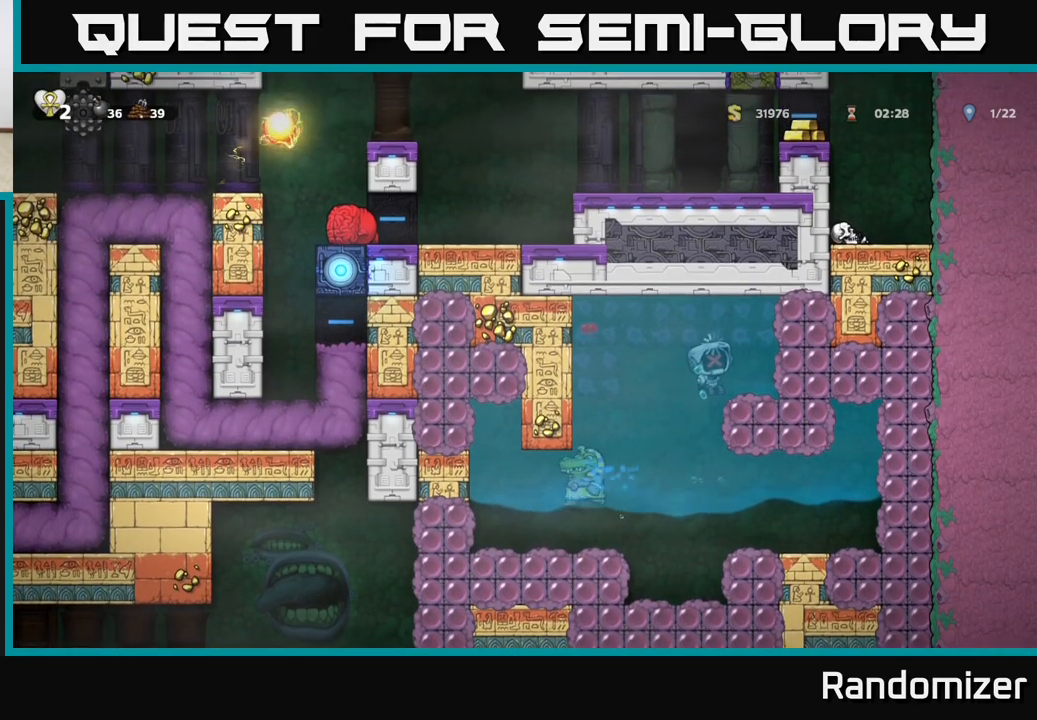
{"buttons": [], "left_stick": "right", "events": []}
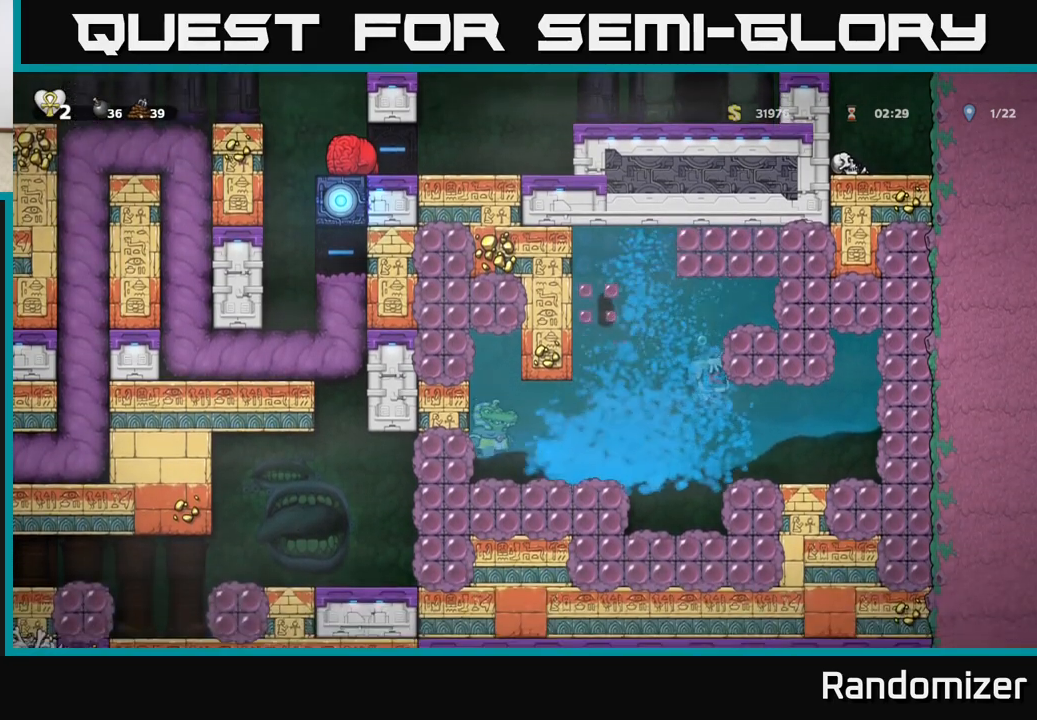
{"buttons": [], "left_stick": "right", "events": [[183, "left_stick", "left"], [367, "left_stick", "center"], [500, "left_stick", "right"]]}
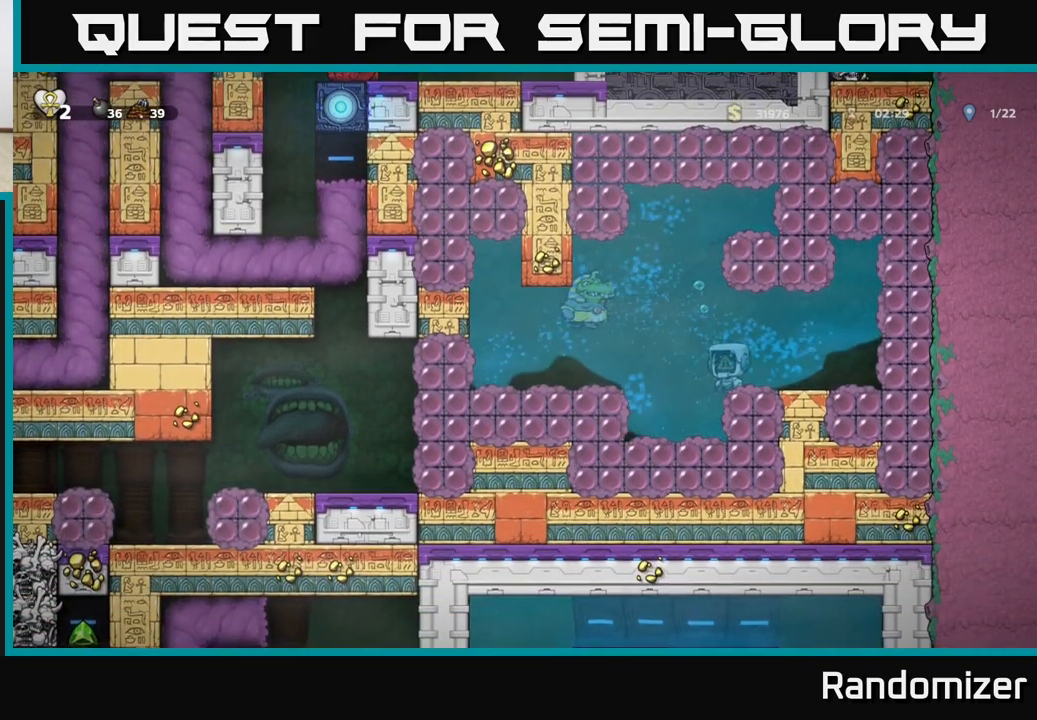
{"buttons": ["X"], "left_stick": "left", "events": [[167, "A", "down"], [283, "A", "up"], [333, "A", "down"], [333, "X", "down"], [350, "A", "up"], [417, "left_stick", "left"], [433, "X", "up"], [500, "X", "down"]]}
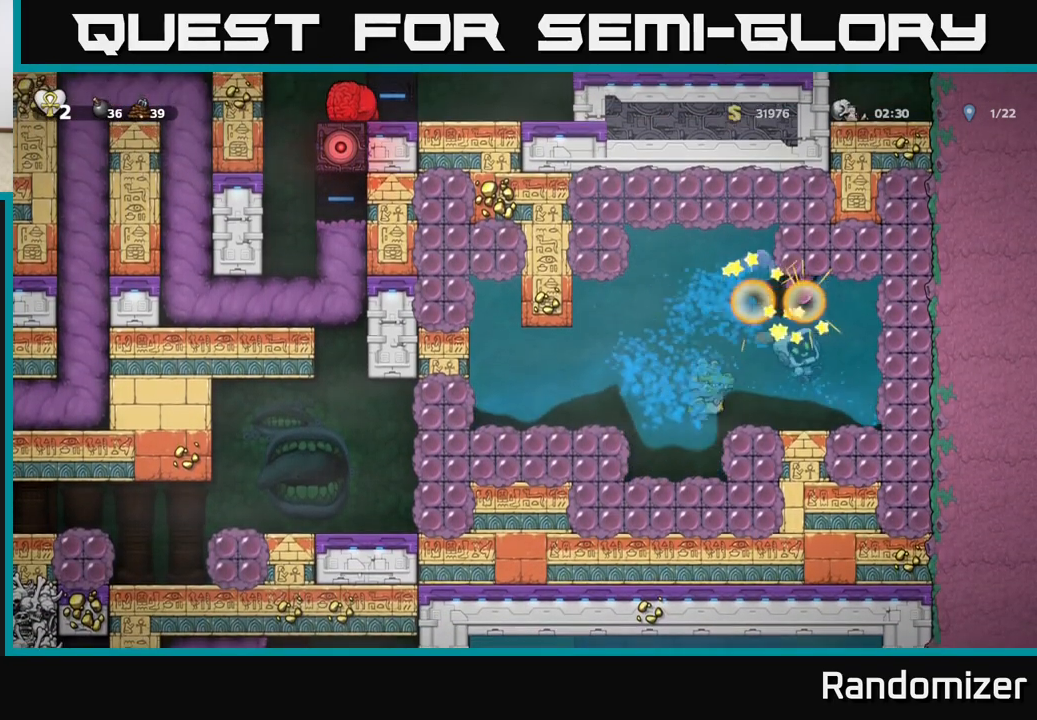
{"buttons": [], "left_stick": "left", "events": [[33, "A", "down"], [67, "X", "up"], [167, "X", "down"], [183, "left_stick", "center"], [233, "X", "up"], [250, "A", "up"], [300, "A", "down"], [317, "X", "down"], [317, "left_stick", "left"], [350, "A", "up"], [400, "X", "up"], [417, "left_stick", "center"], [500, "left_stick", "left"]]}
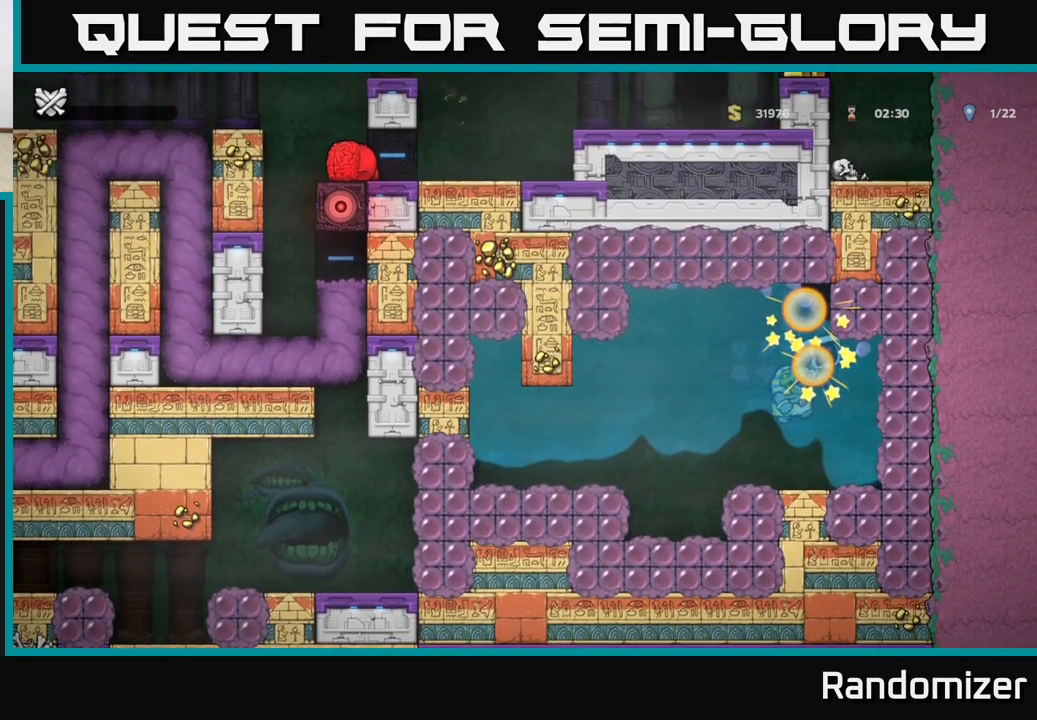
{"buttons": [], "left_stick": "center", "events": [[33, "A", "down"], [50, "X", "down"], [67, "A", "up"], [117, "X", "up"], [167, "left_stick", "center"], [233, "X", "down"], [300, "A", "down"], [400, "A", "up"], [400, "X", "up"]]}